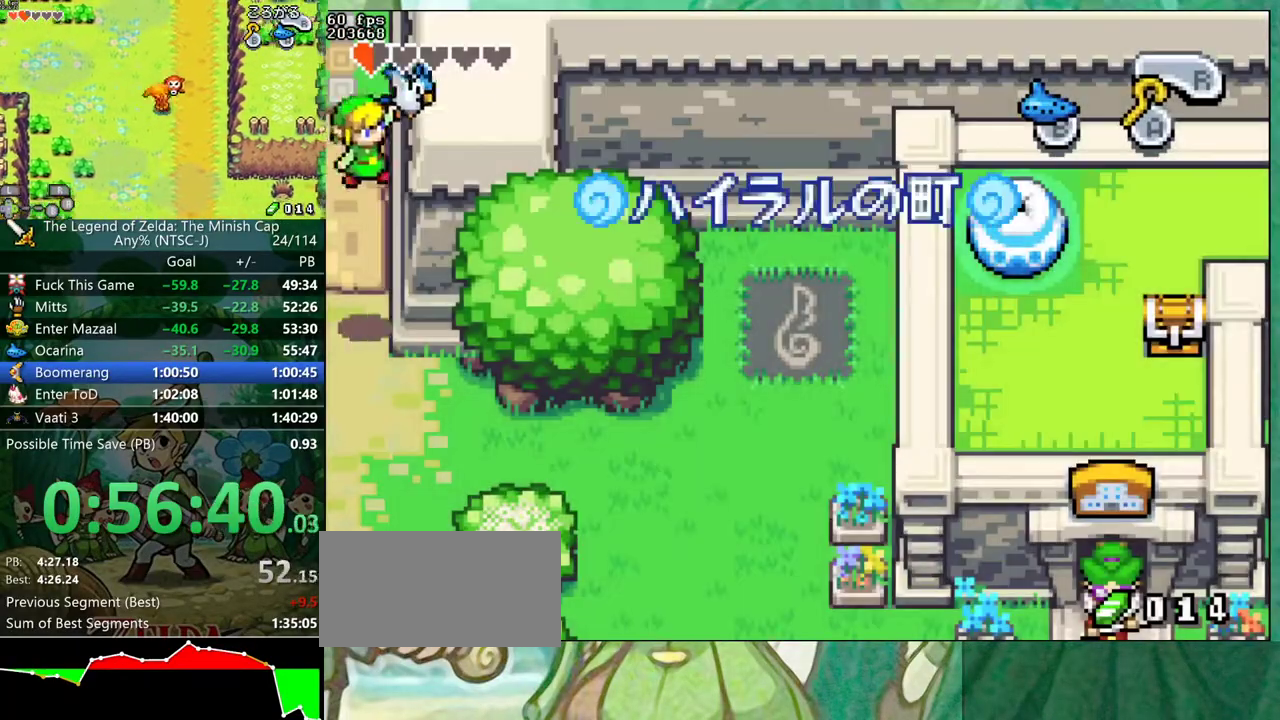
Gameplay with a controller (Nintendo layout); each line is a JSON object with the inputs held at the frame after it. "events" lists button and stick changes between this image and that frame as [ms after this image, input, new state], when the widget could be followed in between. Not read: A L3 R3.
{"buttons": ["DPAD_DOWN", "DPAD_LEFT"], "events": []}
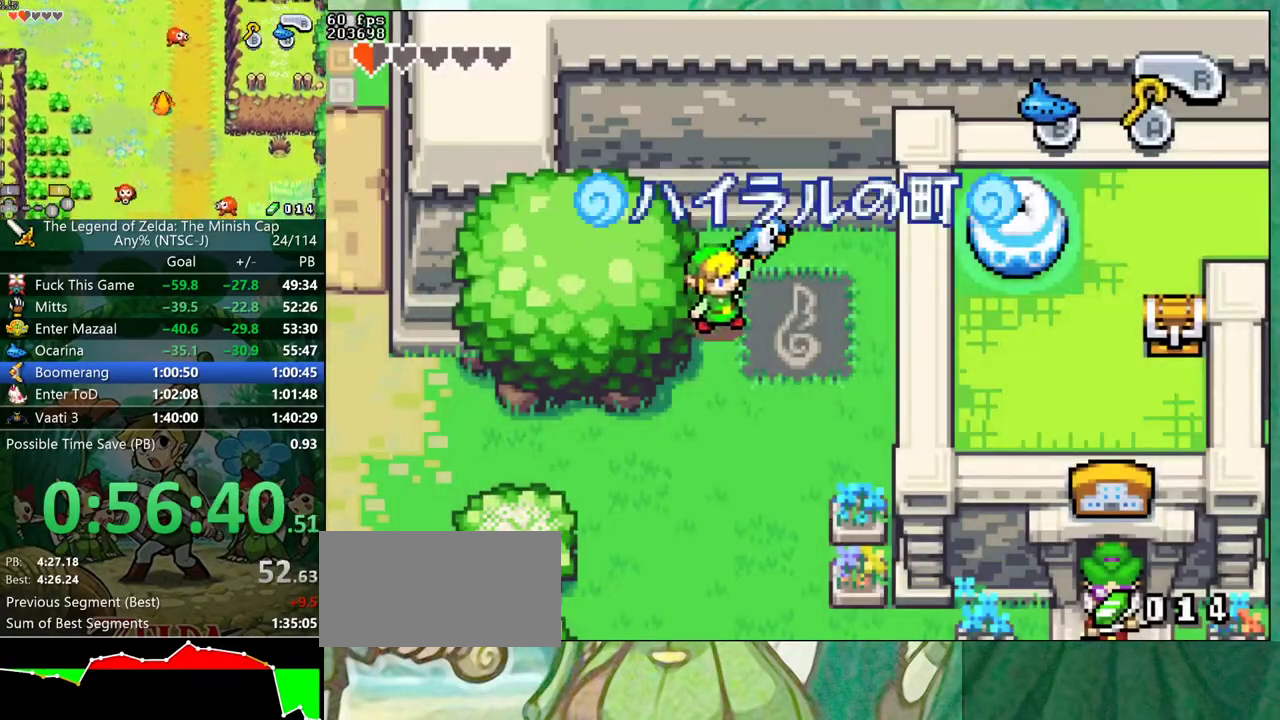
{"buttons": ["DPAD_DOWN", "DPAD_LEFT"], "events": [[183, "R1", "down"], [300, "R1", "up"]]}
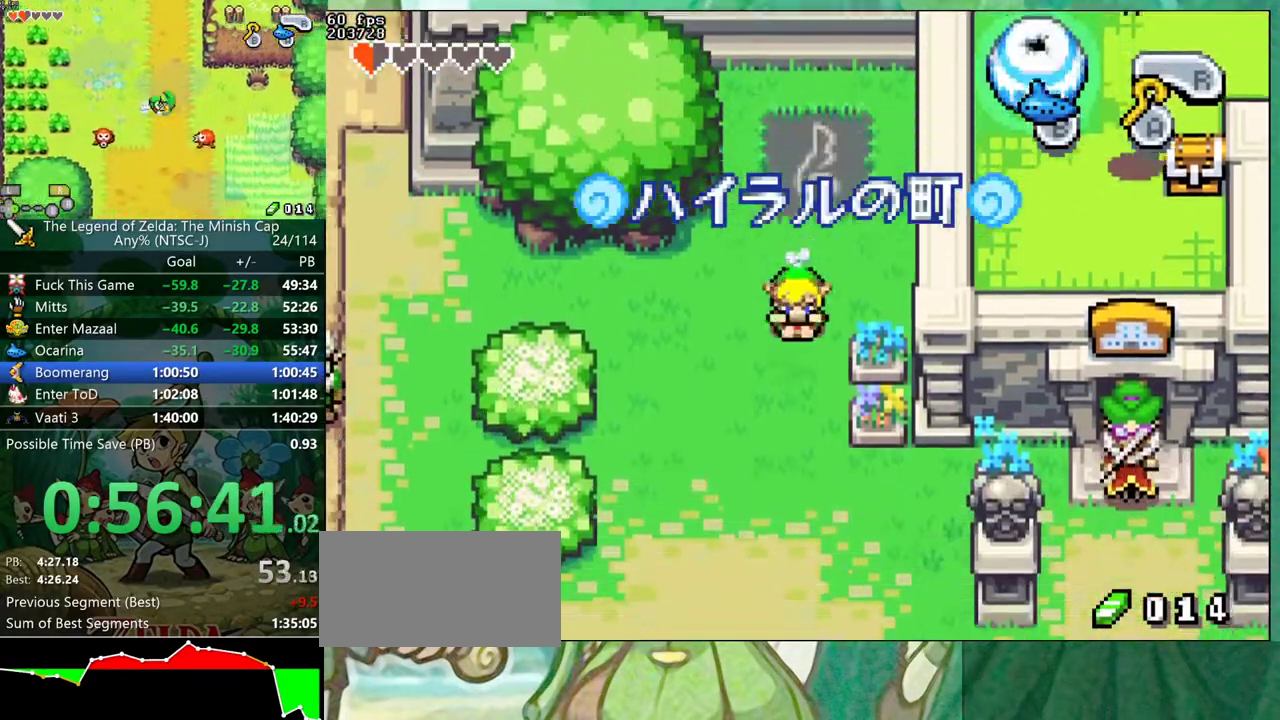
{"buttons": [], "events": [[167, "R1", "down"], [283, "START", "down"], [367, "R1", "up"], [417, "START", "up"], [433, "DPAD_LEFT", "up"], [450, "DPAD_DOWN", "up"]]}
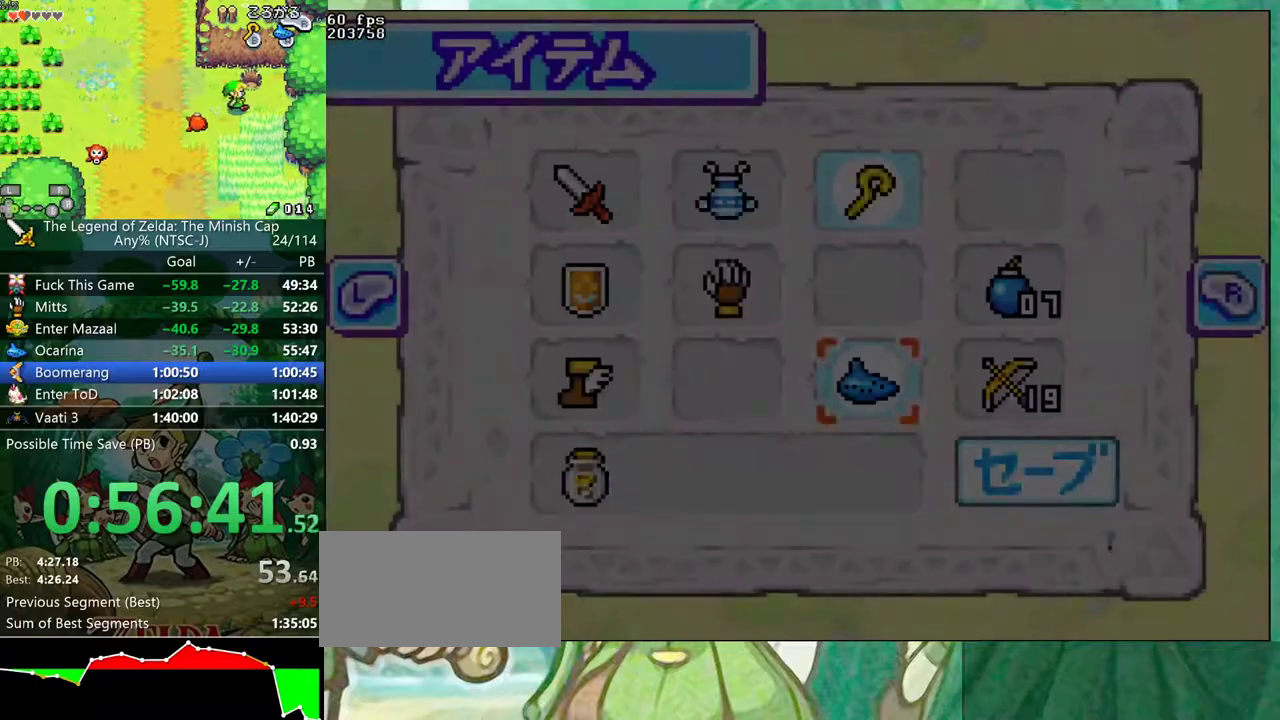
{"buttons": [], "events": [[267, "DPAD_LEFT", "down"], [333, "DPAD_LEFT", "up"]]}
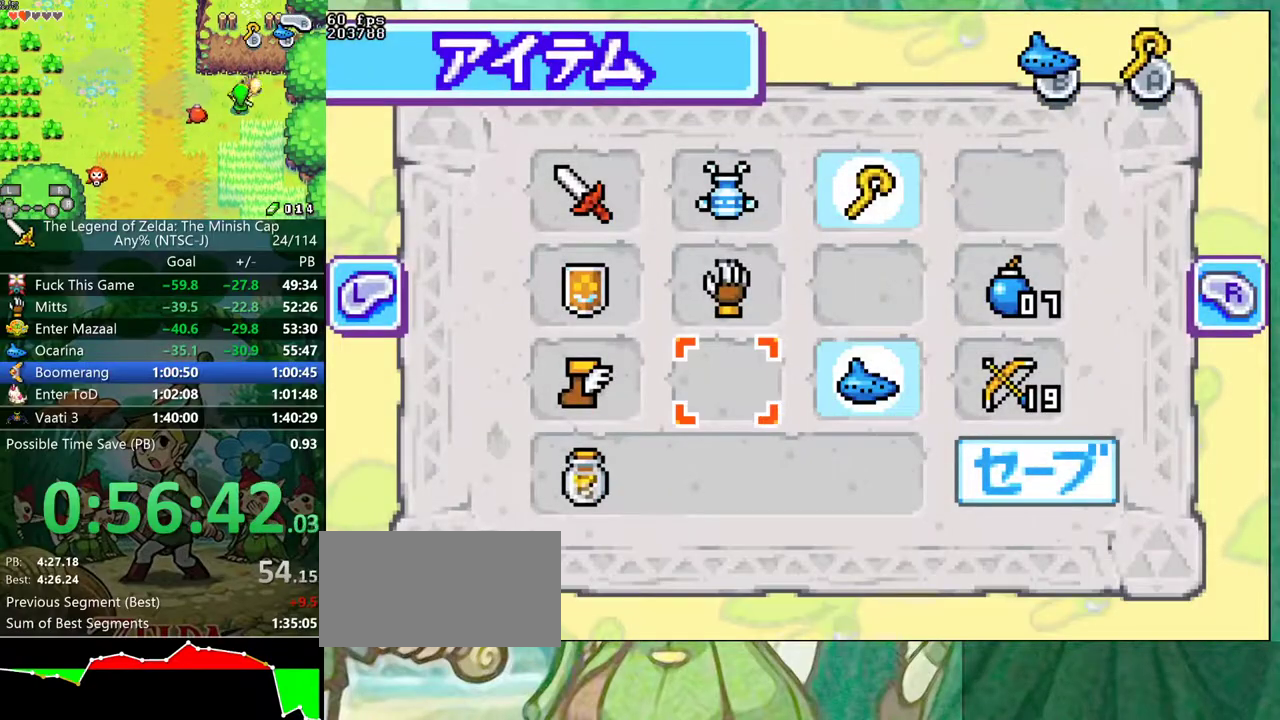
{"buttons": ["DPAD_RIGHT"], "events": [[117, "DPAD_LEFT", "down"], [217, "DPAD_LEFT", "up"], [483, "DPAD_RIGHT", "down"]]}
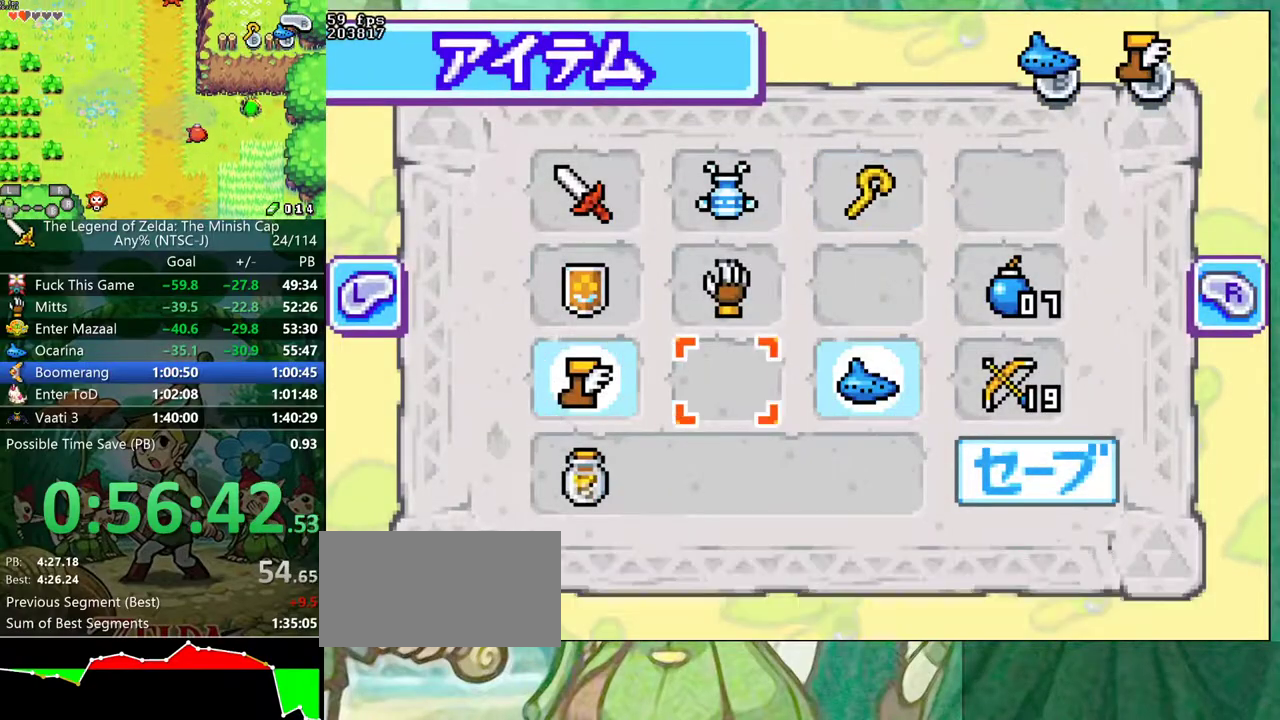
{"buttons": ["DPAD_DOWN", "DPAD_LEFT"], "events": [[33, "DPAD_UP", "down"], [133, "DPAD_RIGHT", "up"], [133, "DPAD_UP", "up"], [167, "B", "down"], [267, "B", "up"], [300, "START", "down"], [383, "START", "up"], [417, "DPAD_DOWN", "down"], [417, "DPAD_LEFT", "down"]]}
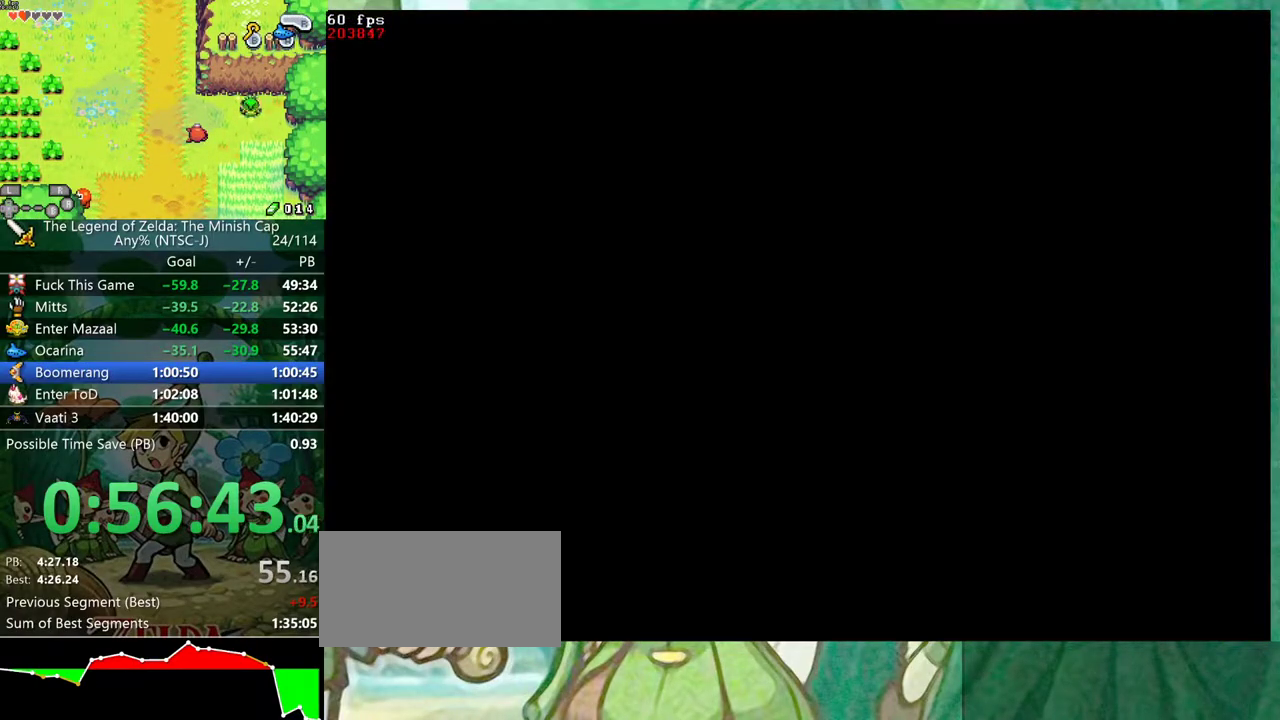
{"buttons": ["DPAD_LEFT"], "events": [[217, "DPAD_DOWN", "up"]]}
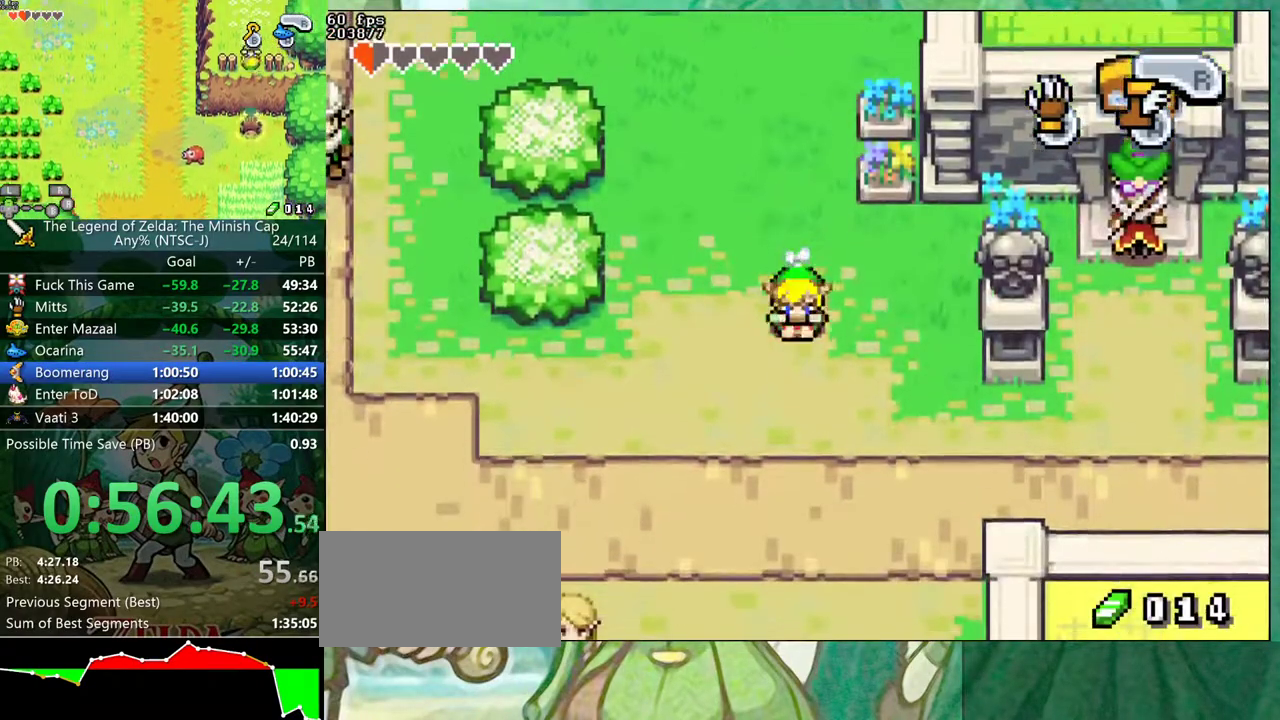
{"buttons": ["DPAD_DOWN", "DPAD_LEFT"], "events": [[350, "DPAD_DOWN", "down"]]}
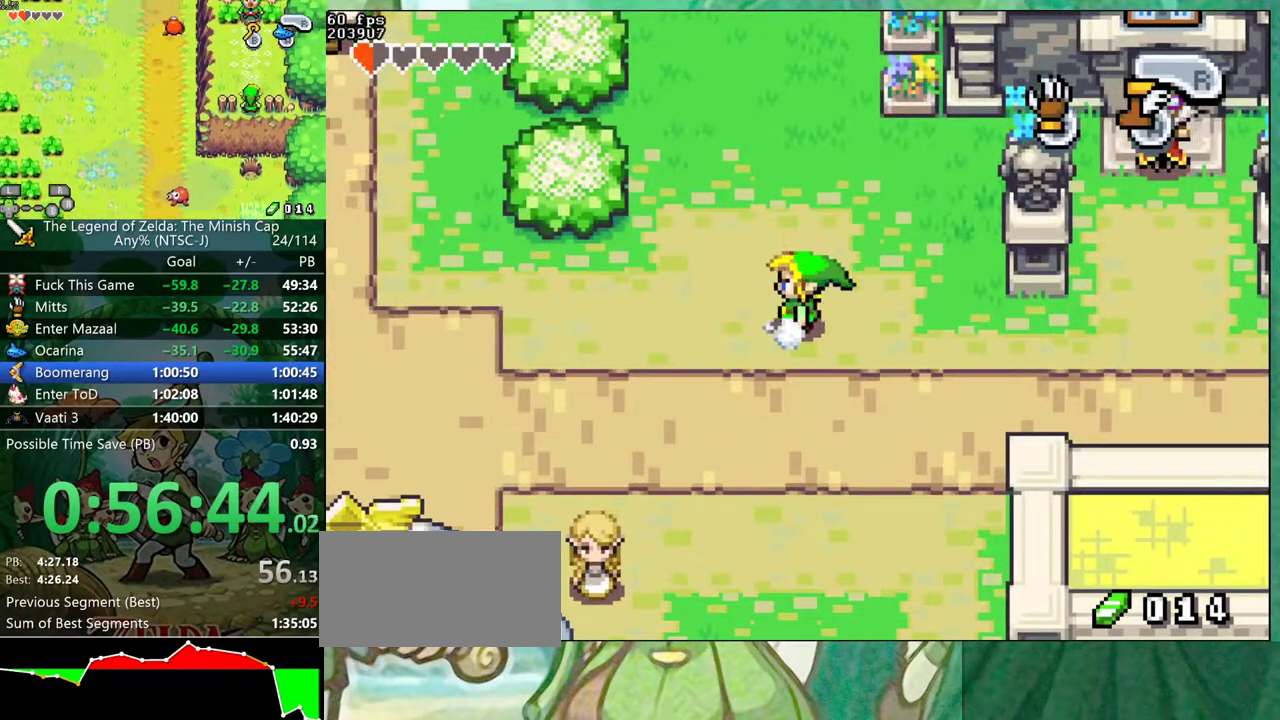
{"buttons": ["DPAD_DOWN", "DPAD_LEFT"], "events": []}
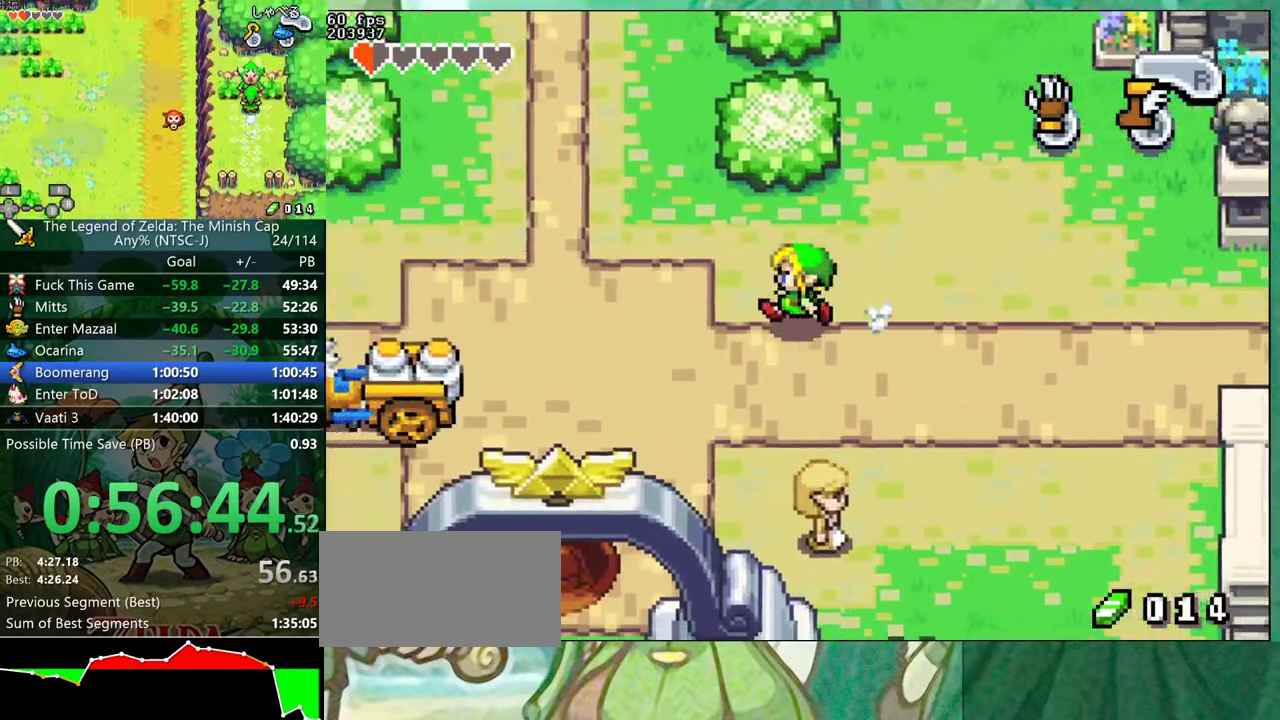
{"buttons": [], "events": [[100, "DPAD_LEFT", "up"], [183, "DPAD_DOWN", "up"]]}
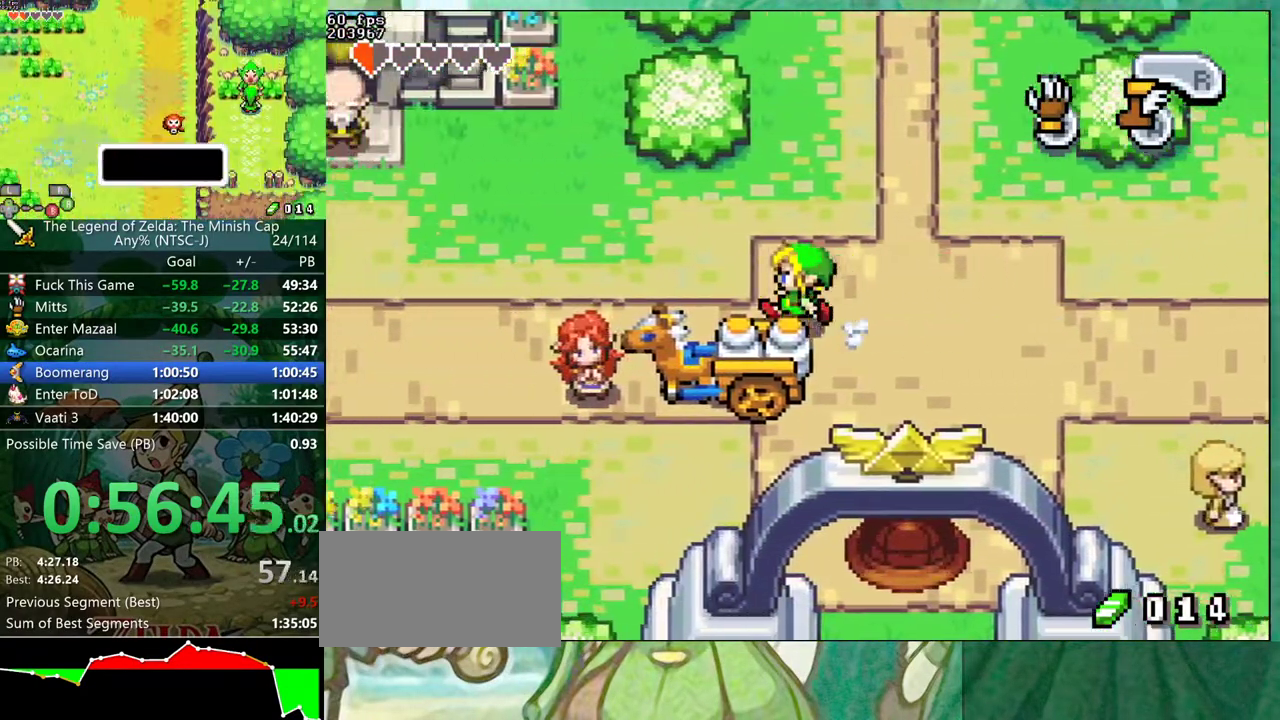
{"buttons": ["DPAD_DOWN"], "events": [[433, "DPAD_DOWN", "down"]]}
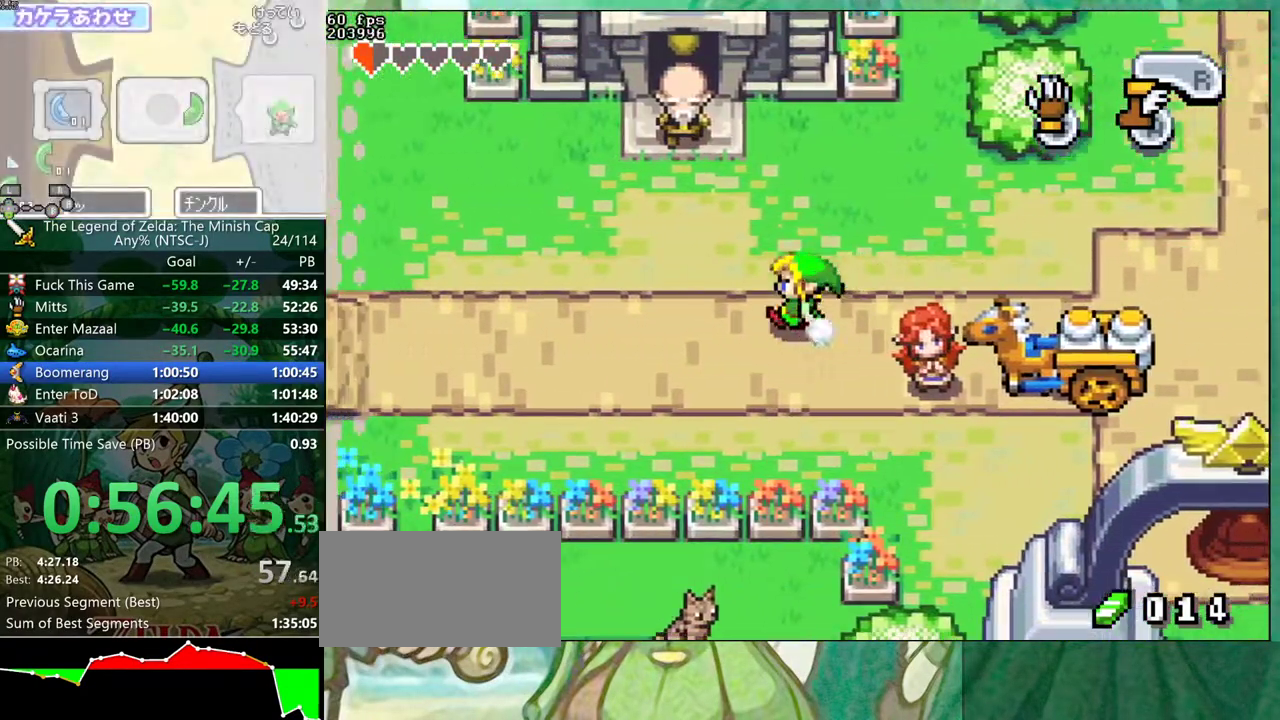
{"buttons": ["DPAD_DOWN"], "events": []}
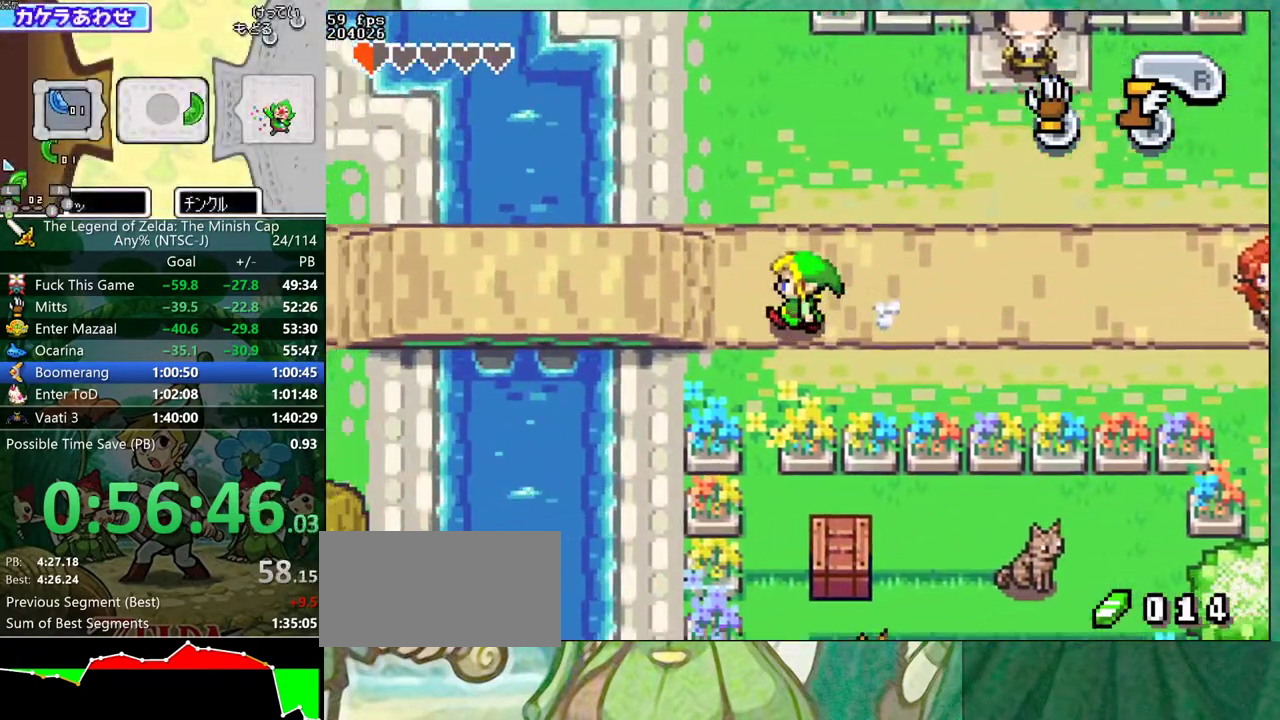
{"buttons": [], "events": [[33, "DPAD_DOWN", "up"]]}
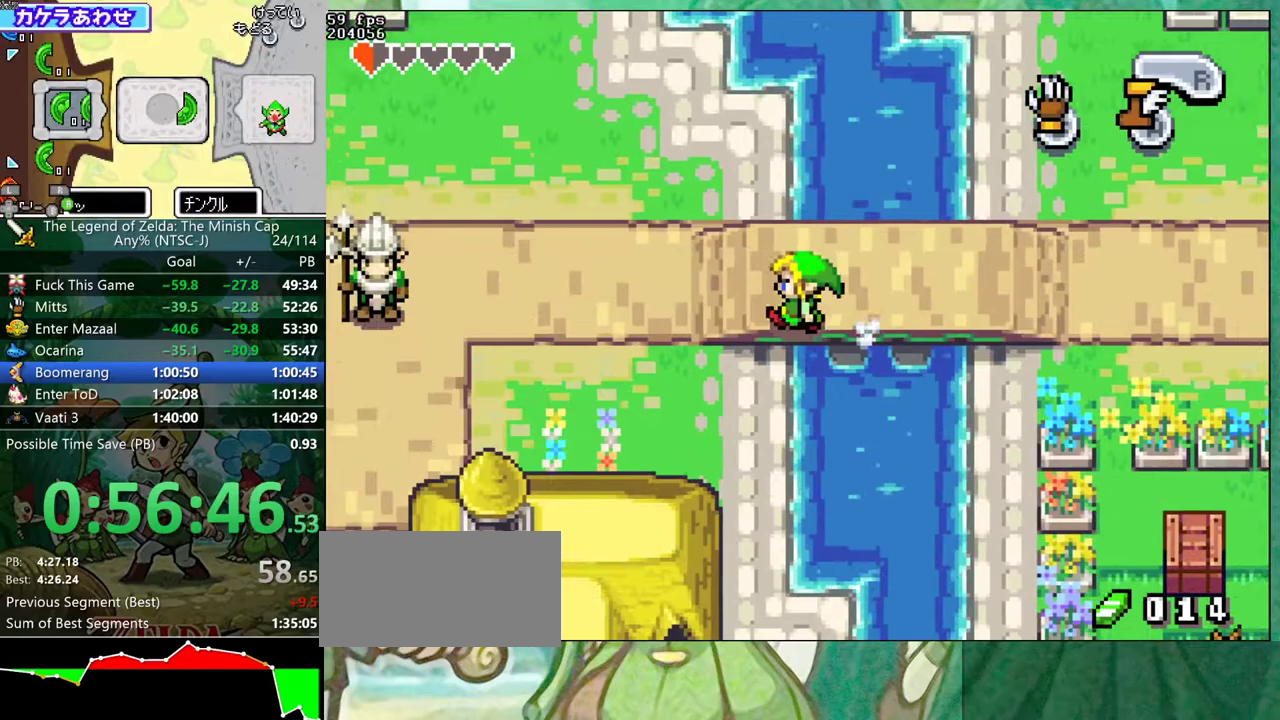
{"buttons": ["DPAD_DOWN"], "events": [[33, "DPAD_DOWN", "down"]]}
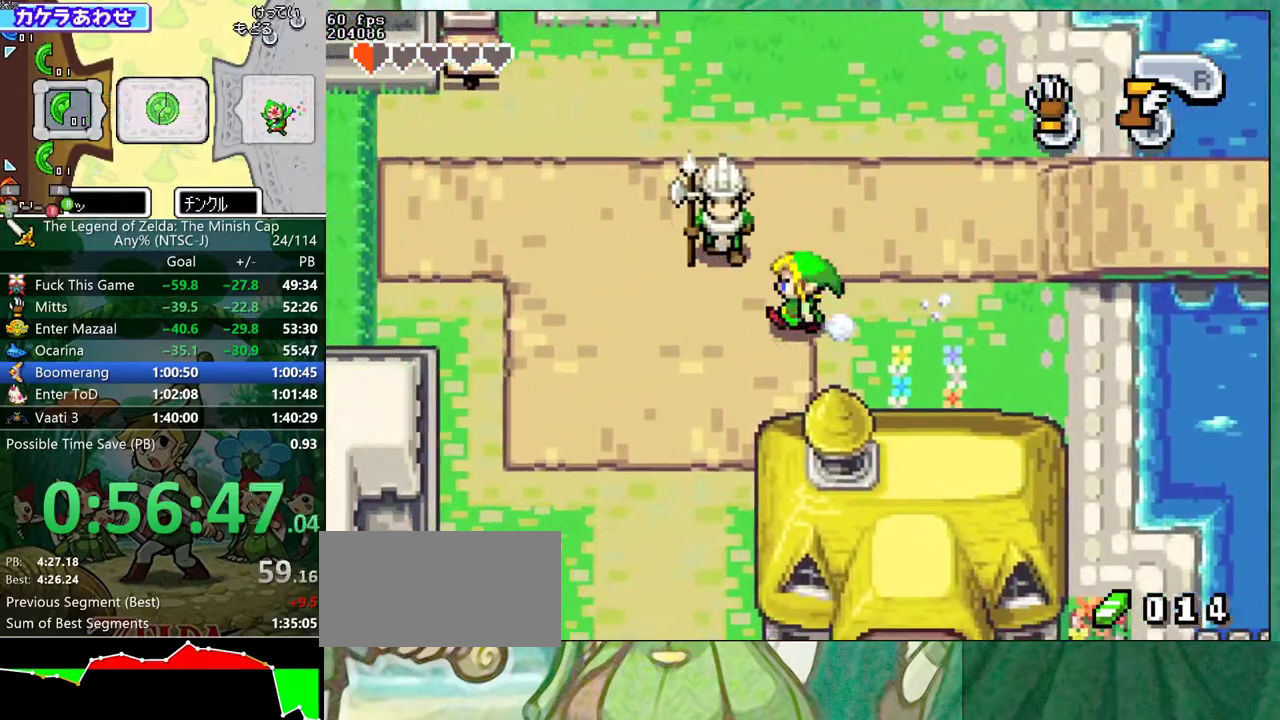
{"buttons": ["DPAD_DOWN"], "events": [[100, "R1", "down"], [217, "R1", "up"]]}
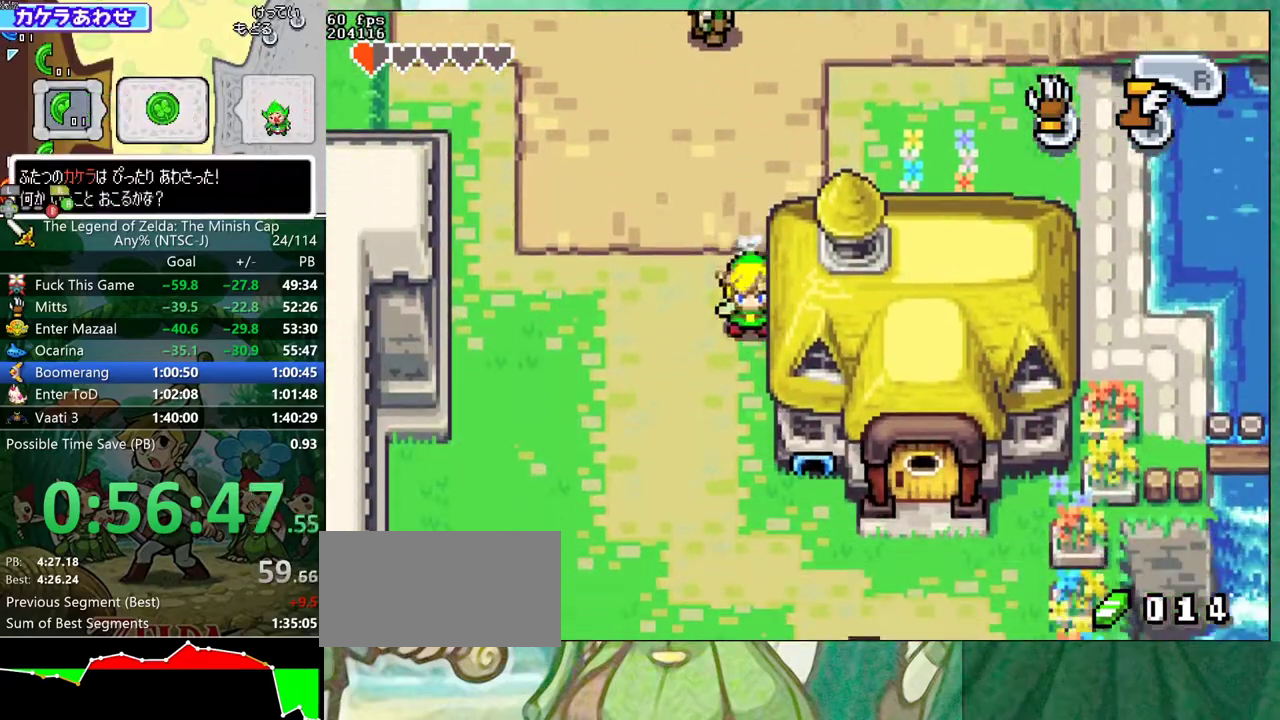
{"buttons": ["DPAD_RIGHT"], "events": [[83, "R1", "down"], [167, "R1", "up"], [317, "DPAD_DOWN", "up"], [467, "DPAD_RIGHT", "down"]]}
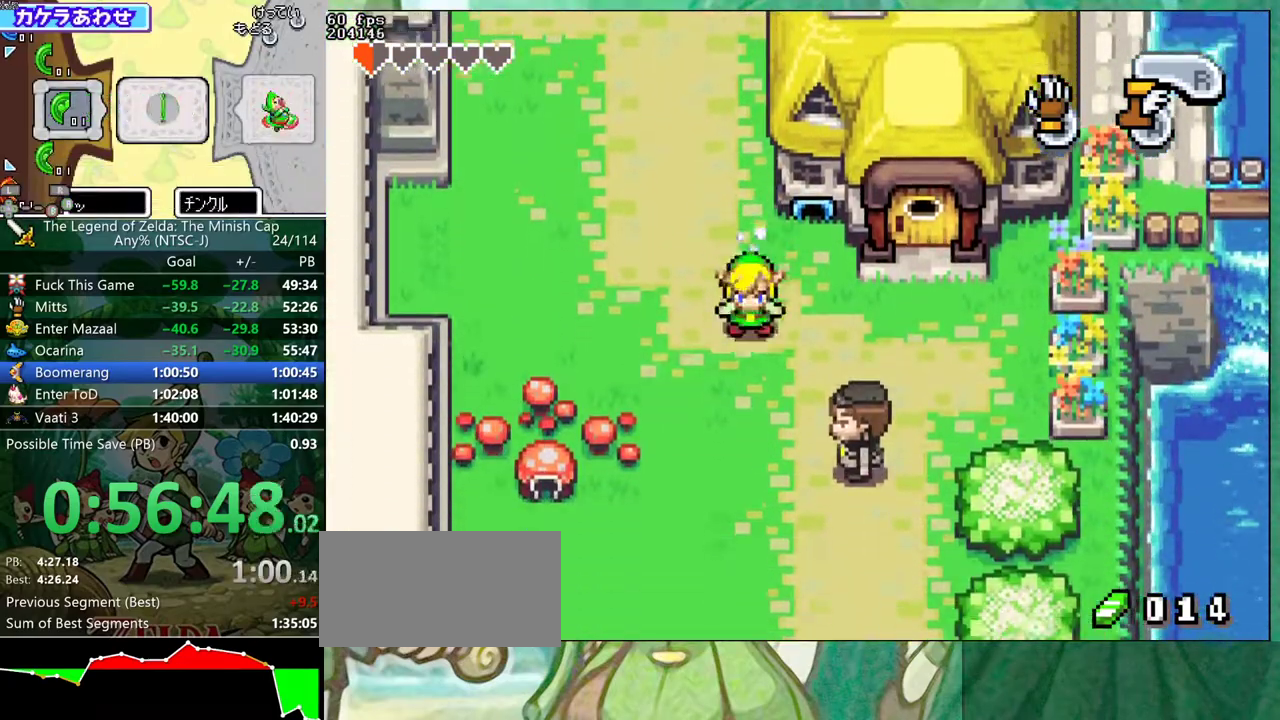
{"buttons": ["DPAD_UP", "DPAD_LEFT"], "events": [[67, "R1", "down"], [183, "R1", "up"], [333, "DPAD_UP", "down"], [383, "DPAD_RIGHT", "up"], [417, "DPAD_LEFT", "down"]]}
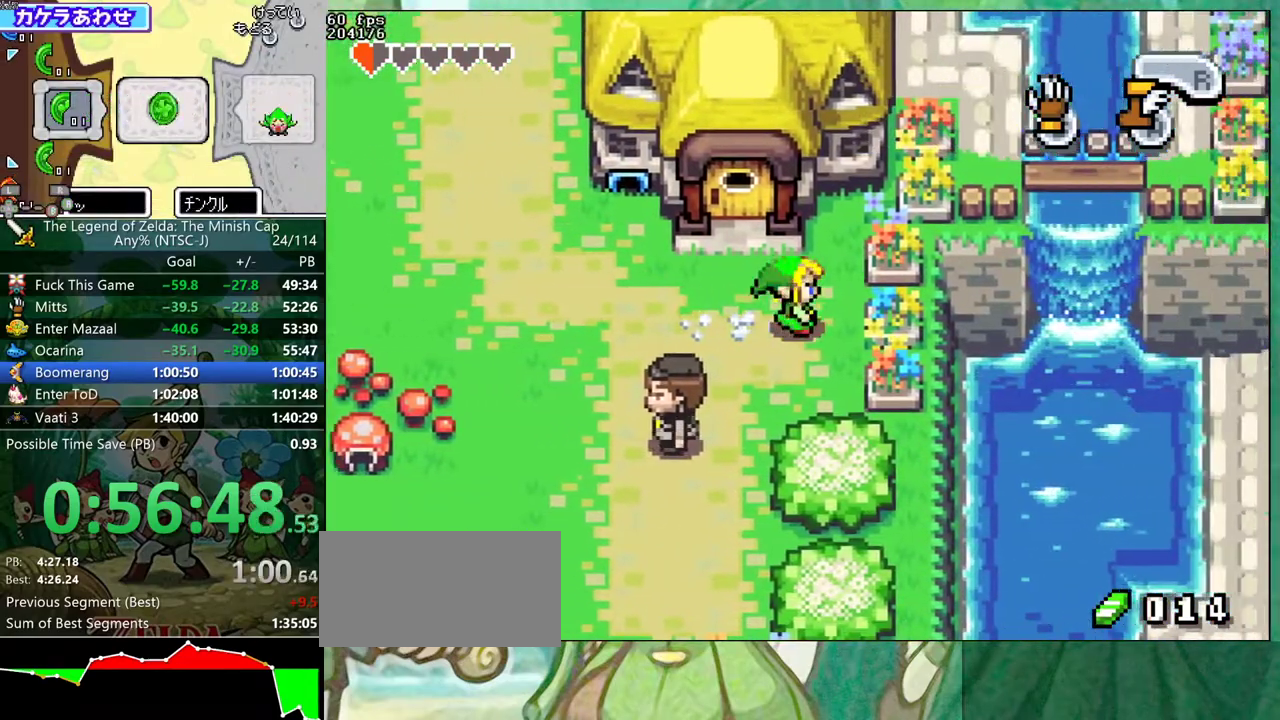
{"buttons": ["DPAD_UP"], "events": [[317, "DPAD_LEFT", "up"]]}
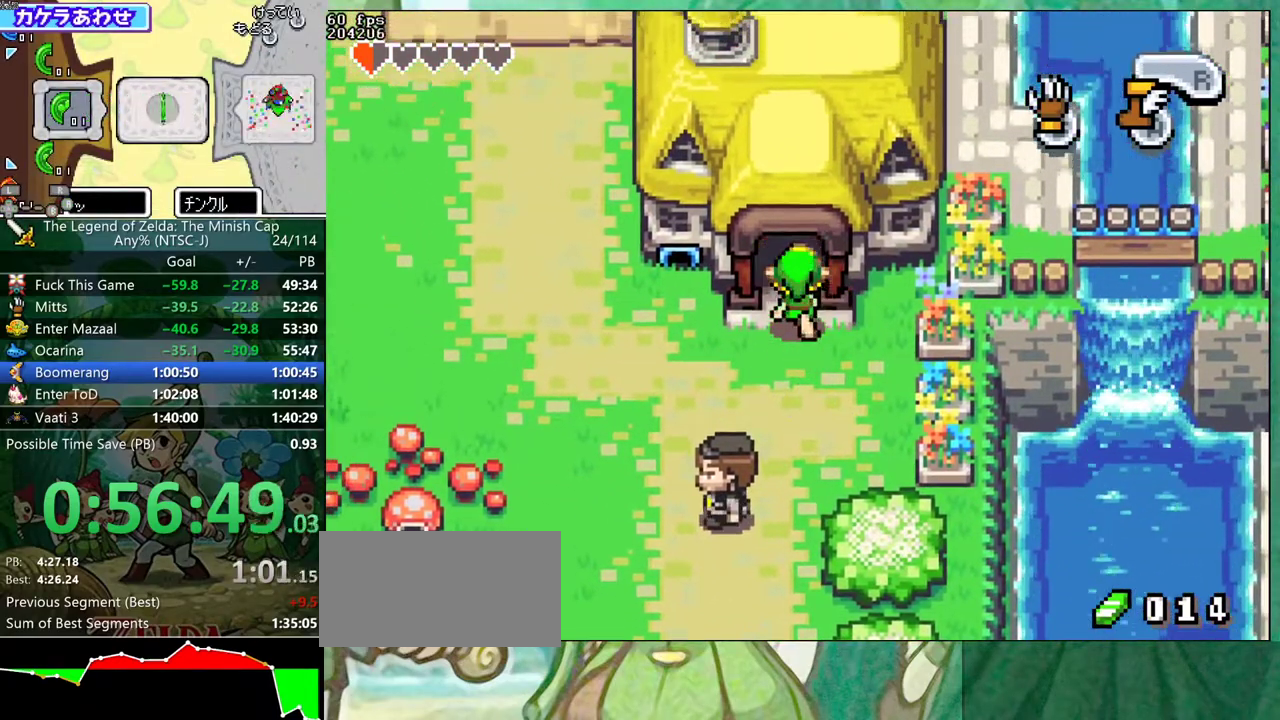
{"buttons": ["DPAD_UP", "DPAD_RIGHT"], "events": [[300, "DPAD_RIGHT", "down"]]}
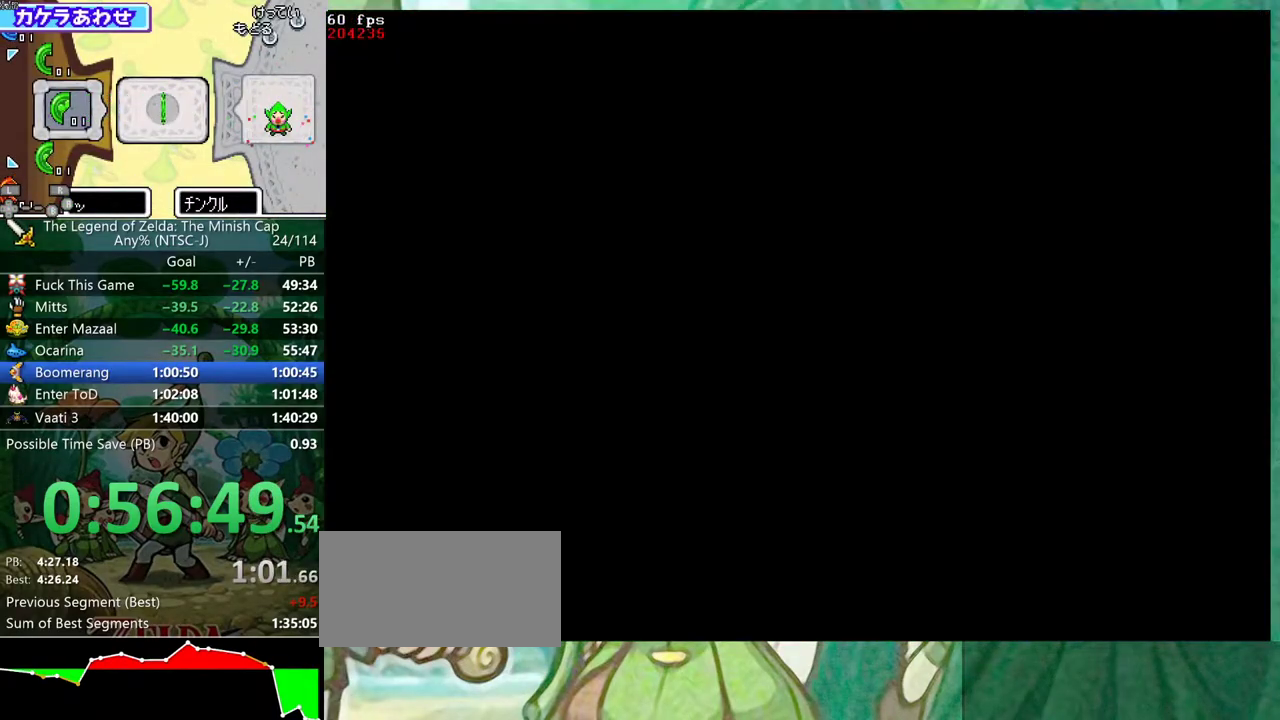
{"buttons": ["DPAD_UP"], "events": [[67, "DPAD_RIGHT", "up"]]}
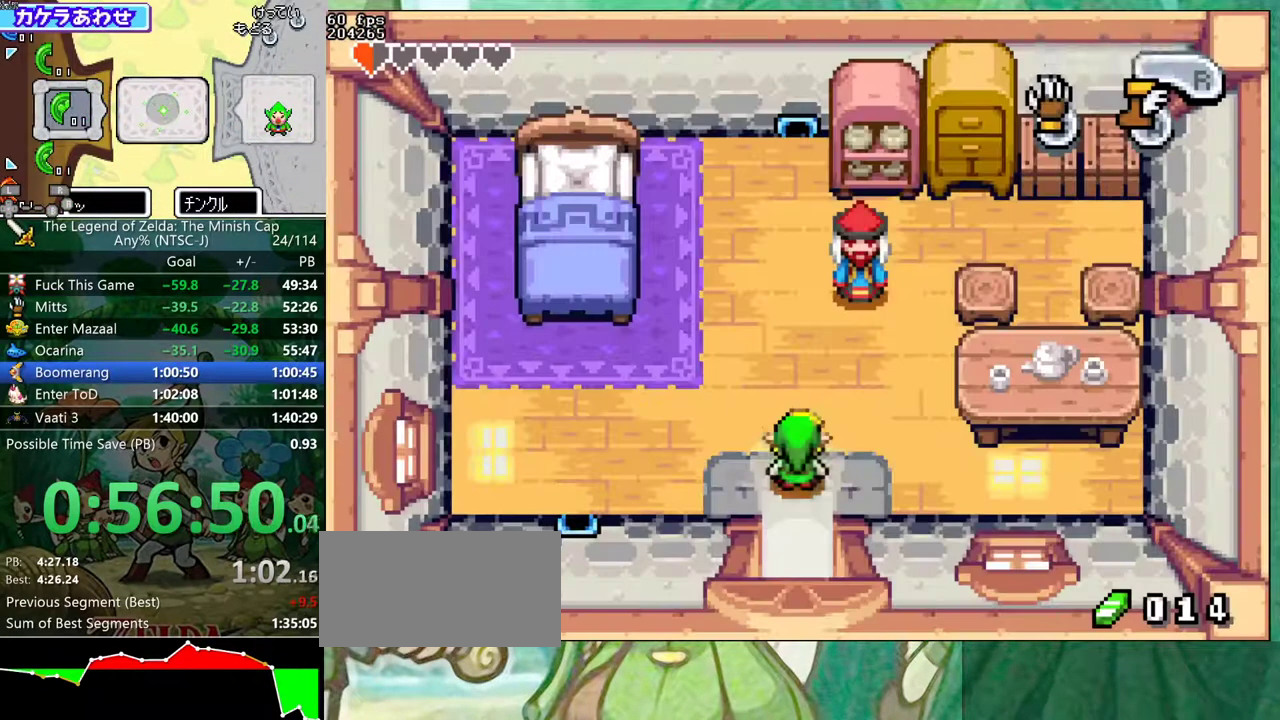
{"buttons": [], "events": [[200, "DPAD_RIGHT", "down"], [383, "L1", "down"], [450, "DPAD_RIGHT", "up"], [450, "DPAD_UP", "up"], [450, "L1", "up"]]}
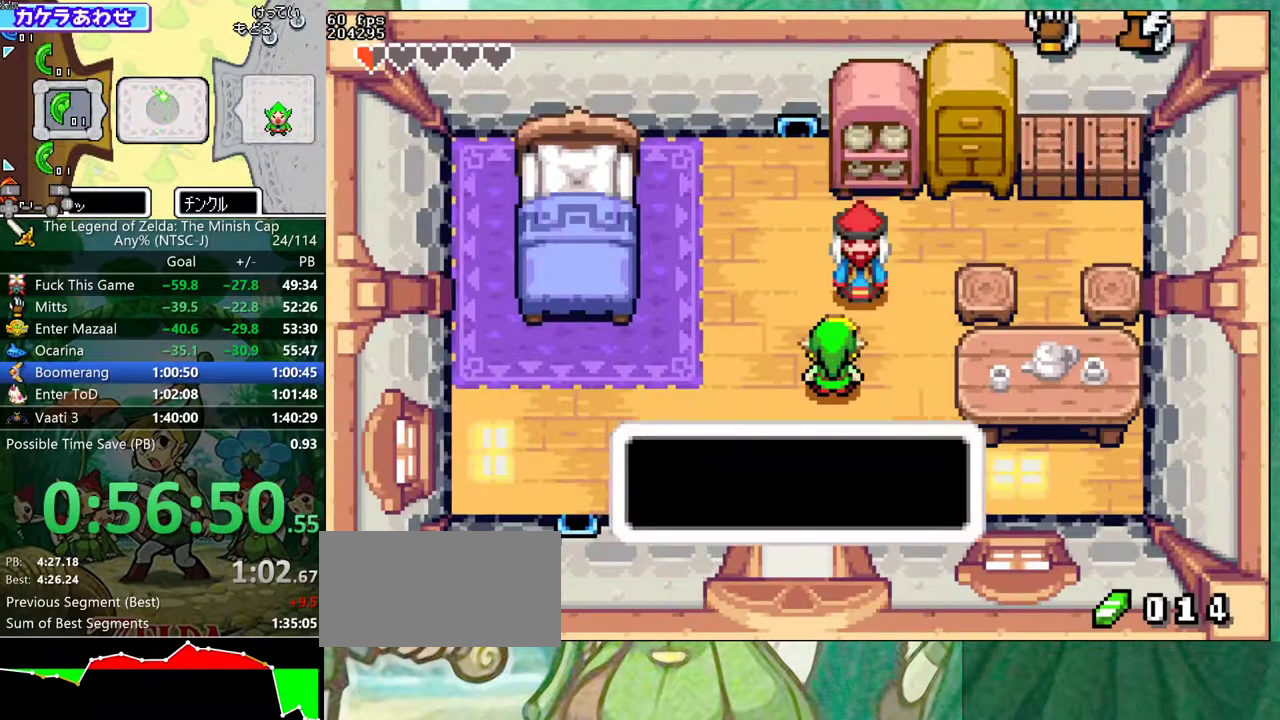
{"buttons": ["DPAD_DOWN"], "events": [[33, "B", "down"], [83, "DPAD_LEFT", "down"], [100, "DPAD_UP", "down"], [133, "DPAD_LEFT", "up"], [183, "DPAD_RIGHT", "down"], [183, "DPAD_UP", "up"], [267, "DPAD_RIGHT", "up"], [433, "B", "up"], [467, "DPAD_DOWN", "down"]]}
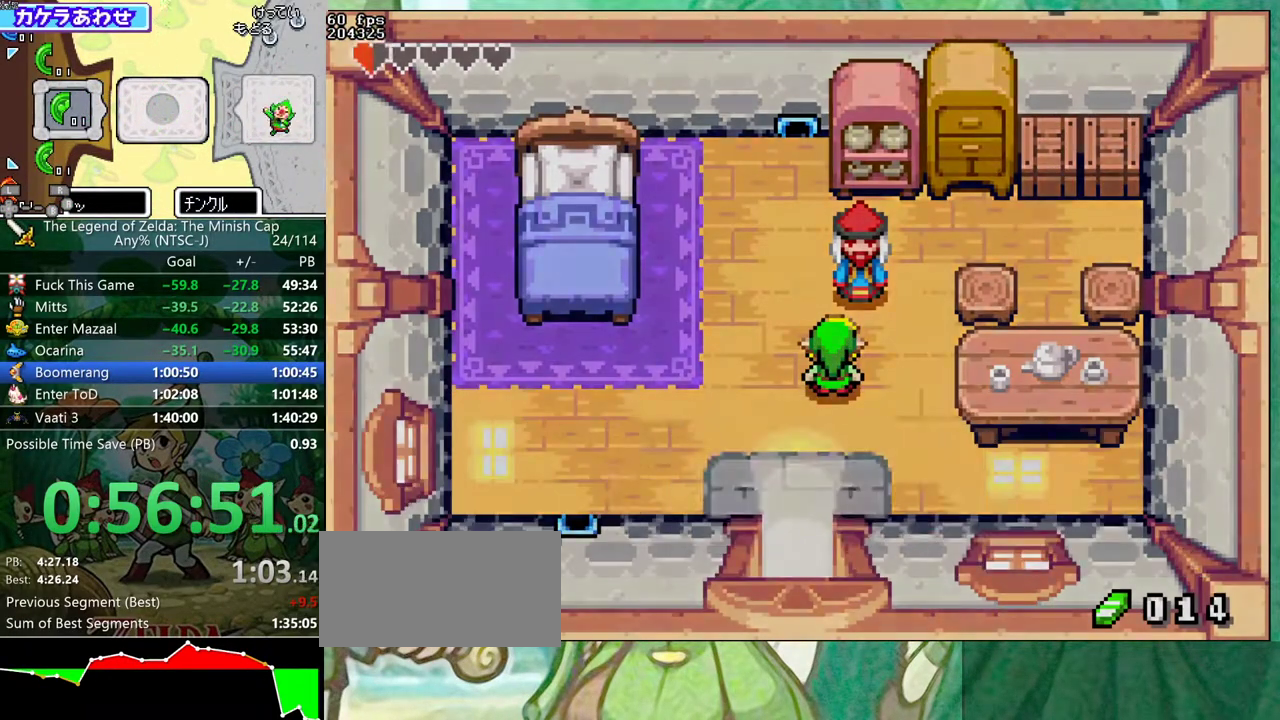
{"buttons": [], "events": [[417, "DPAD_DOWN", "up"]]}
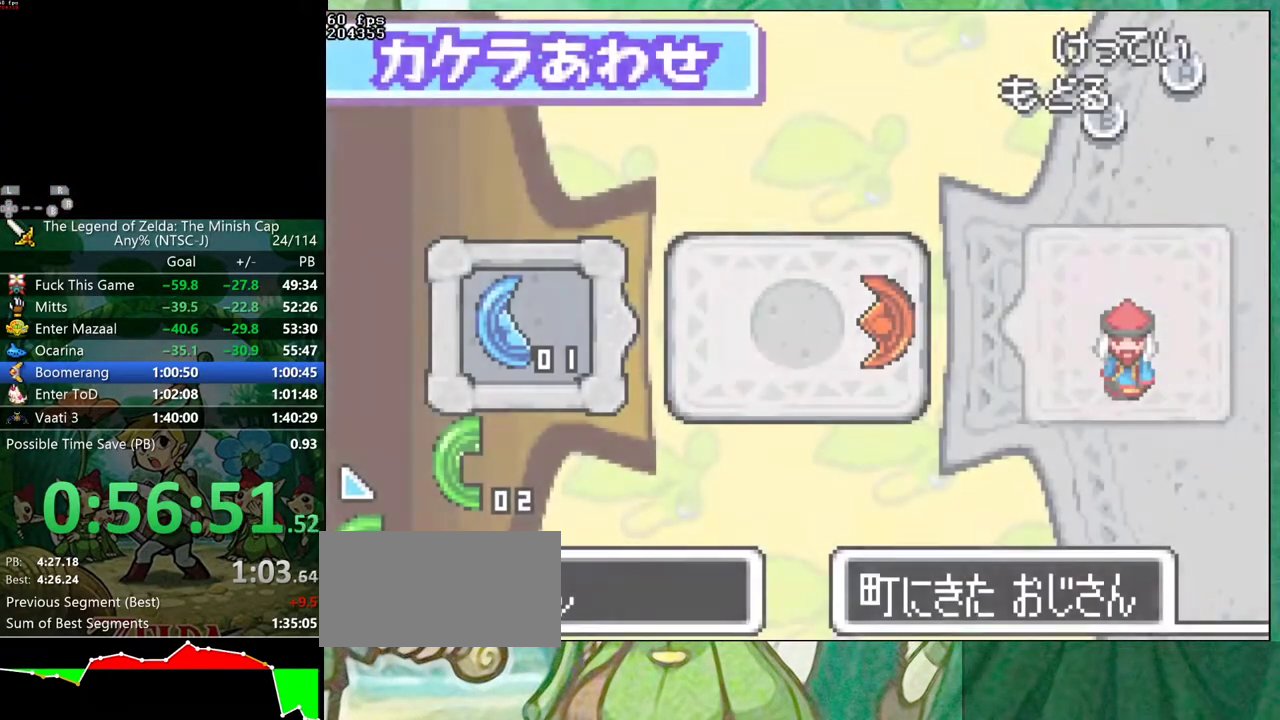
{"buttons": [], "events": [[100, "DPAD_DOWN", "down"], [433, "DPAD_DOWN", "up"]]}
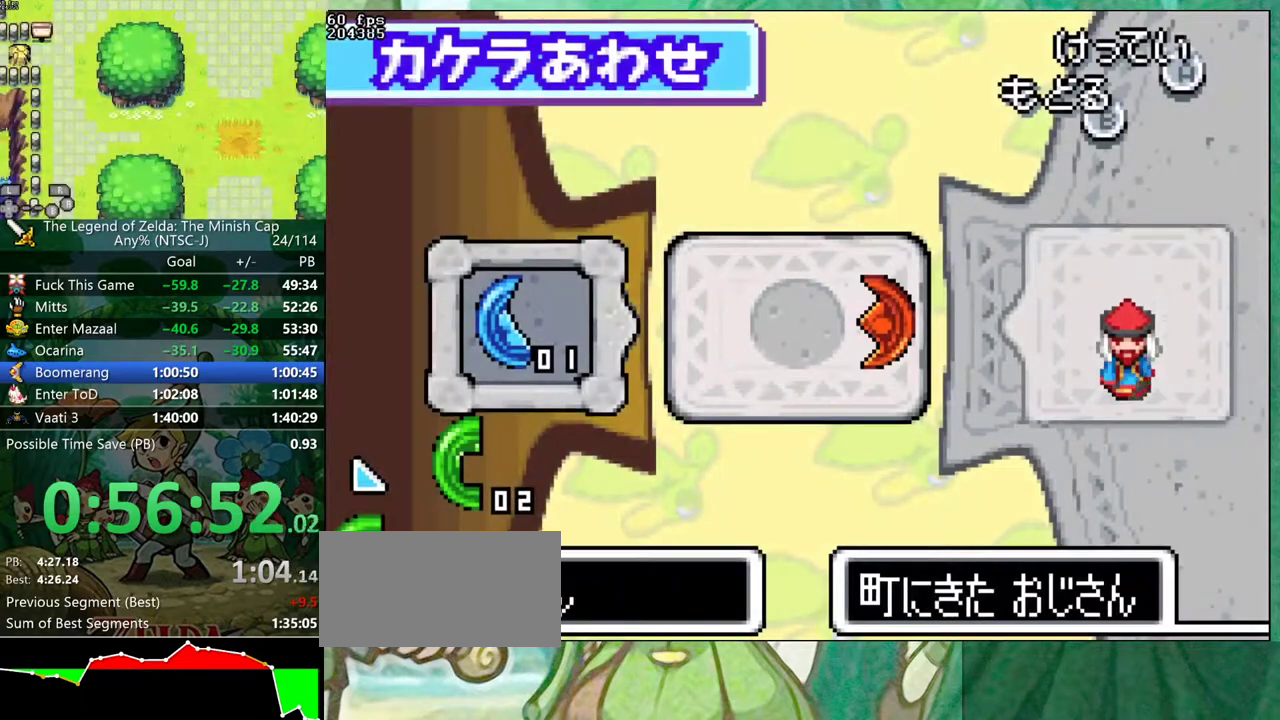
{"buttons": [], "events": [[17, "DPAD_DOWN", "down"], [67, "DPAD_DOWN", "up"], [167, "DPAD_DOWN", "down"], [267, "DPAD_DOWN", "up"], [367, "DPAD_DOWN", "down"], [417, "DPAD_DOWN", "up"]]}
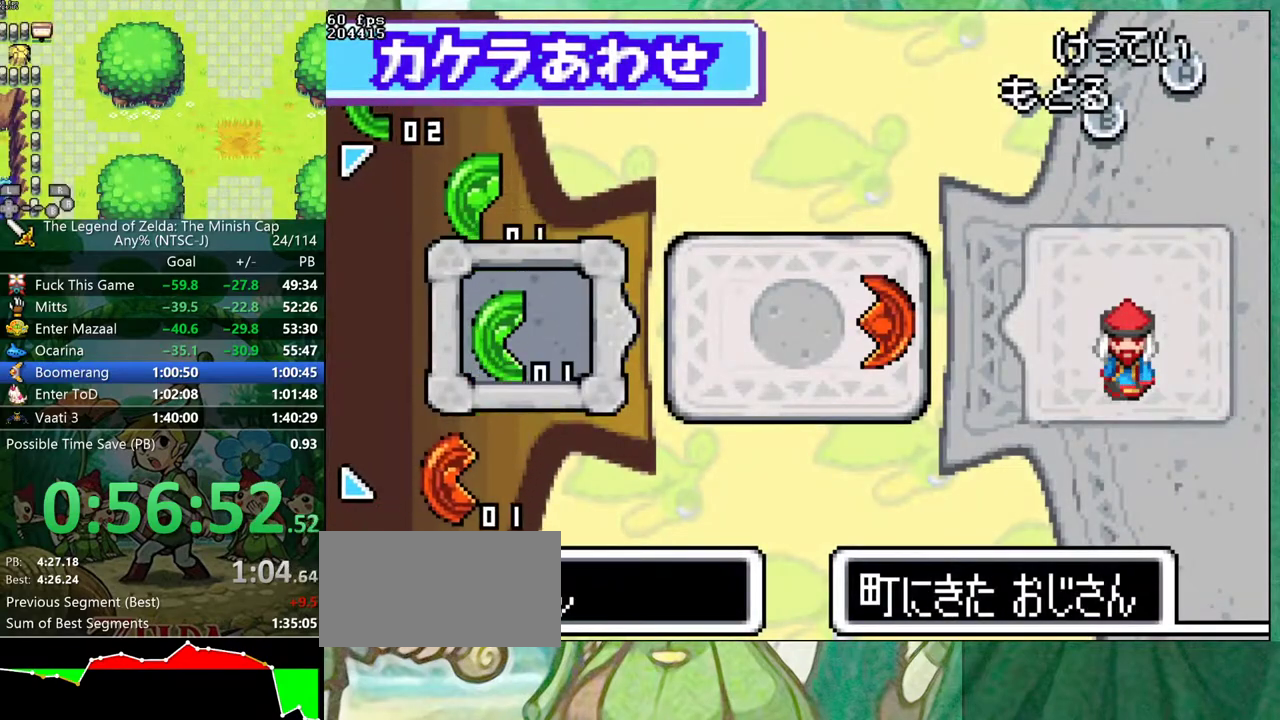
{"buttons": [], "events": [[33, "DPAD_DOWN", "down"], [133, "DPAD_DOWN", "up"]]}
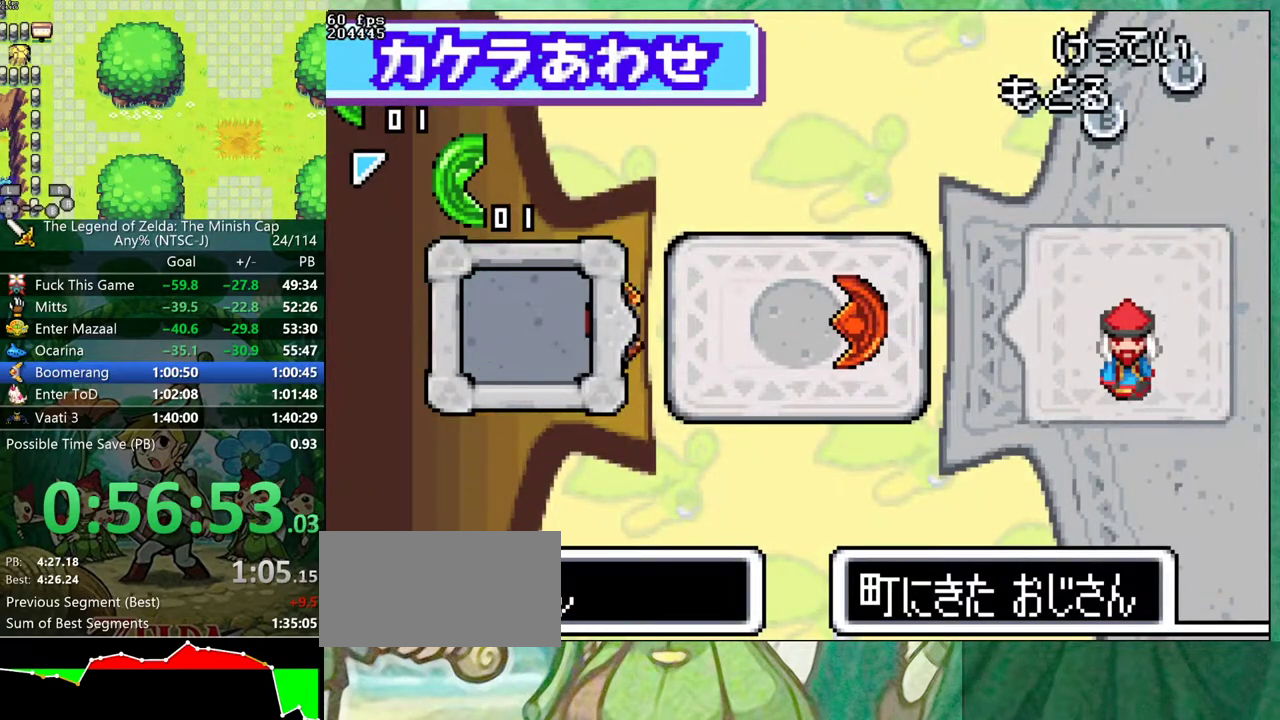
{"buttons": ["B", "DPAD_RIGHT"]}
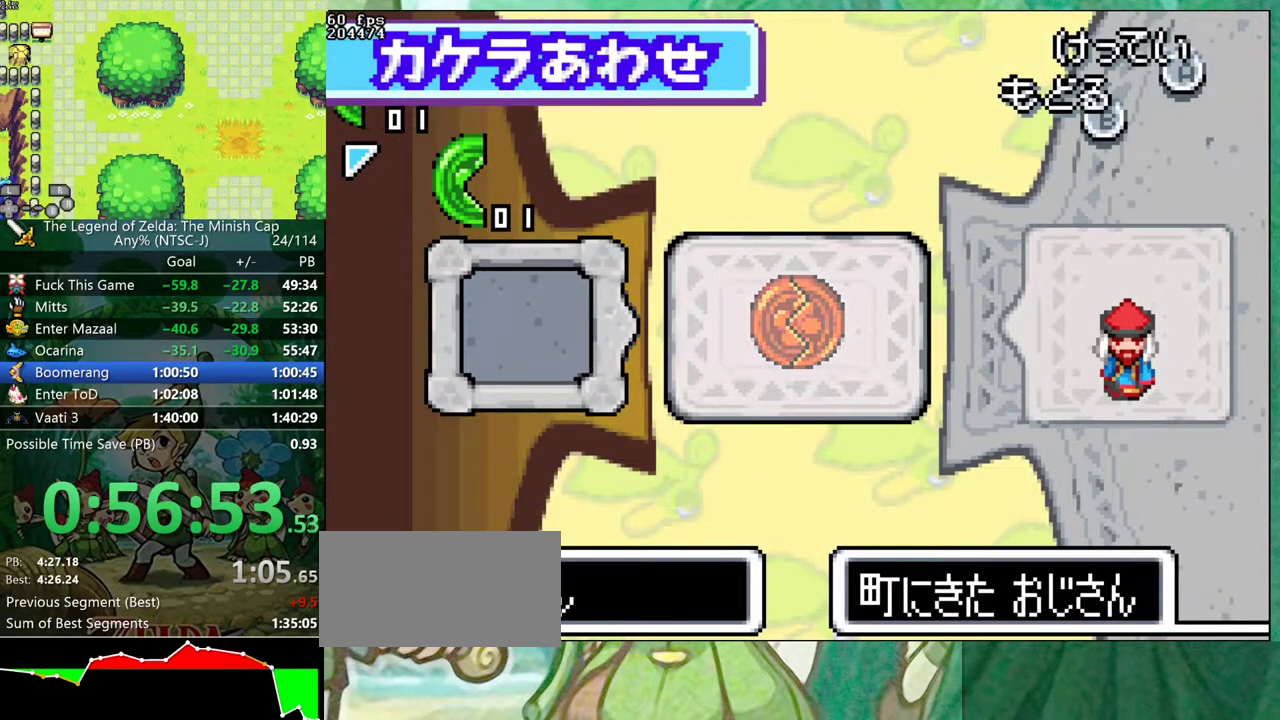
{"buttons": ["B"]}
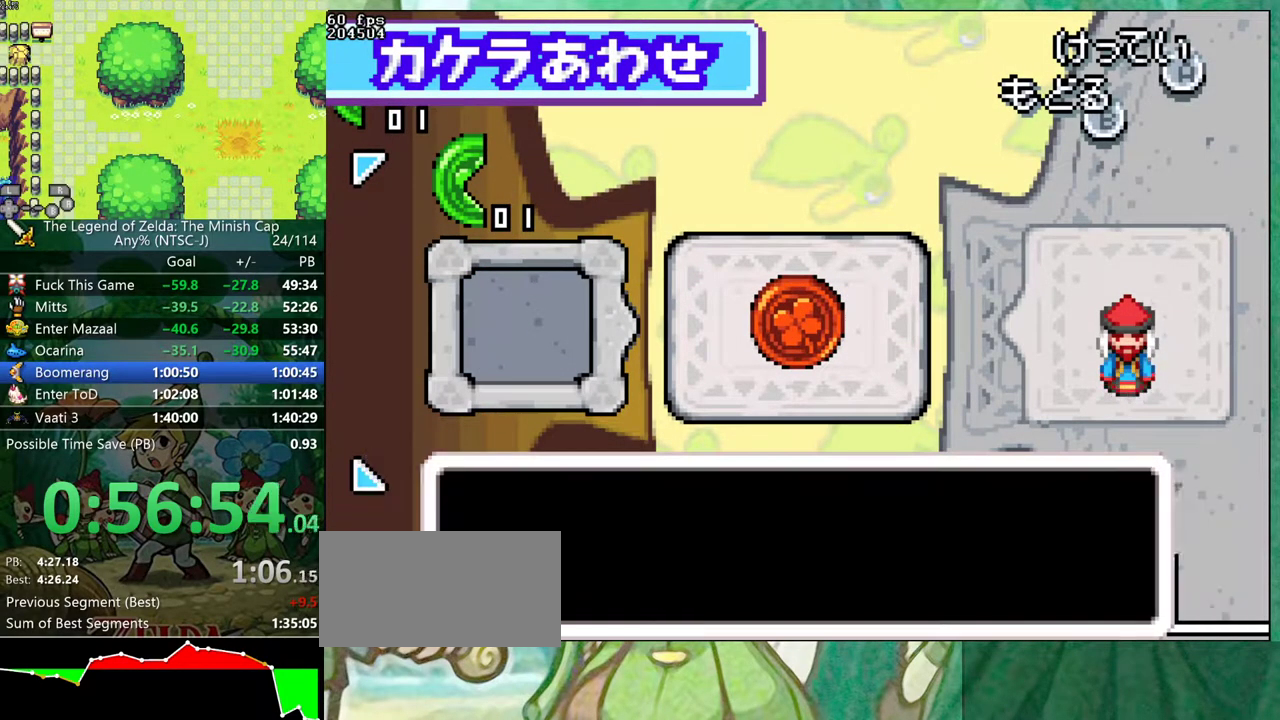
{"buttons": [], "events": [[17, "DPAD_RIGHT", "down"], [50, "R1", "down"], [83, "DPAD_RIGHT", "up"], [100, "DPAD_UP", "down"], [100, "R1", "up"], [217, "R1", "down"], [267, "DPAD_UP", "up"], [267, "R1", "up"], [333, "B", "up"]]}